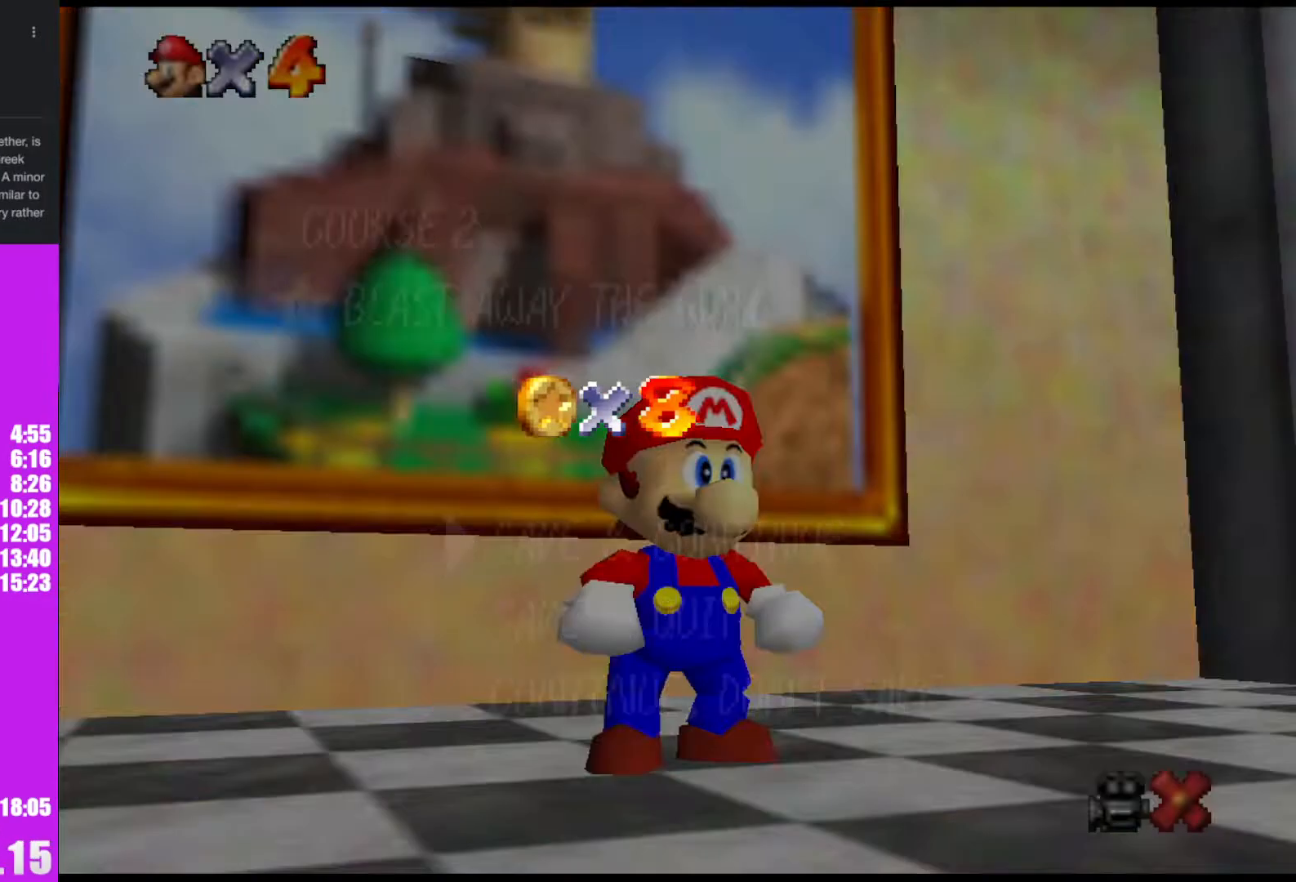
Gameplay with a controller (Nintendo layout); each line is a JSON object with the inputs held at the frame after it. "events" lists button and stick changes between this image and that frame as [ms after this image, input, new state], when the widget could be followed in between. Not read: L1 L3 R3.
{"buttons": [], "left_stick": "up-left", "events": [[167, "left_stick", "down"], [400, "A", "down"], [433, "left_stick", "left"], [500, "A", "up"], [500, "left_stick", "up-left"]]}
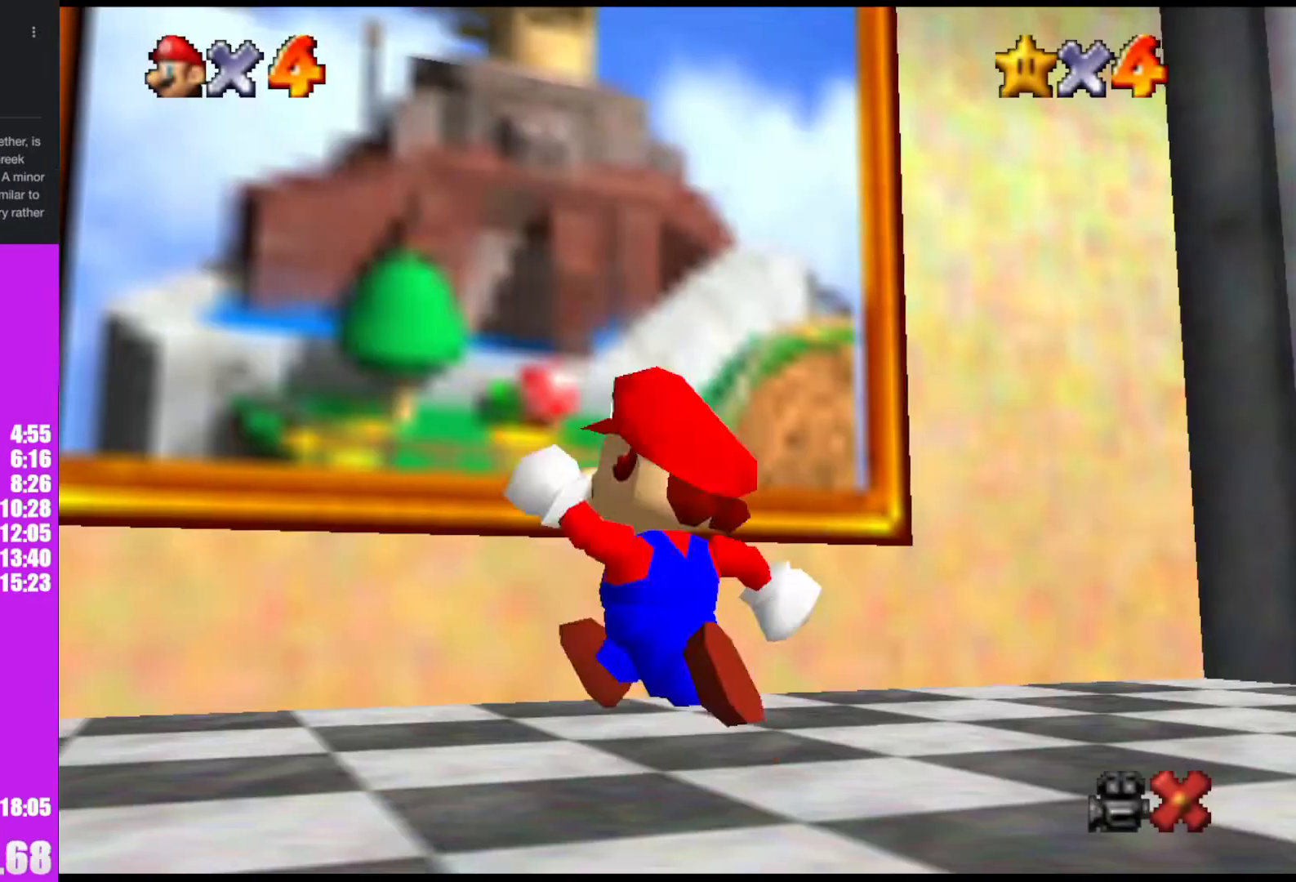
{"buttons": [], "left_stick": "up-left", "events": [[167, "Z", "down"], [233, "A", "down"], [333, "A", "up"], [367, "Z", "up"]]}
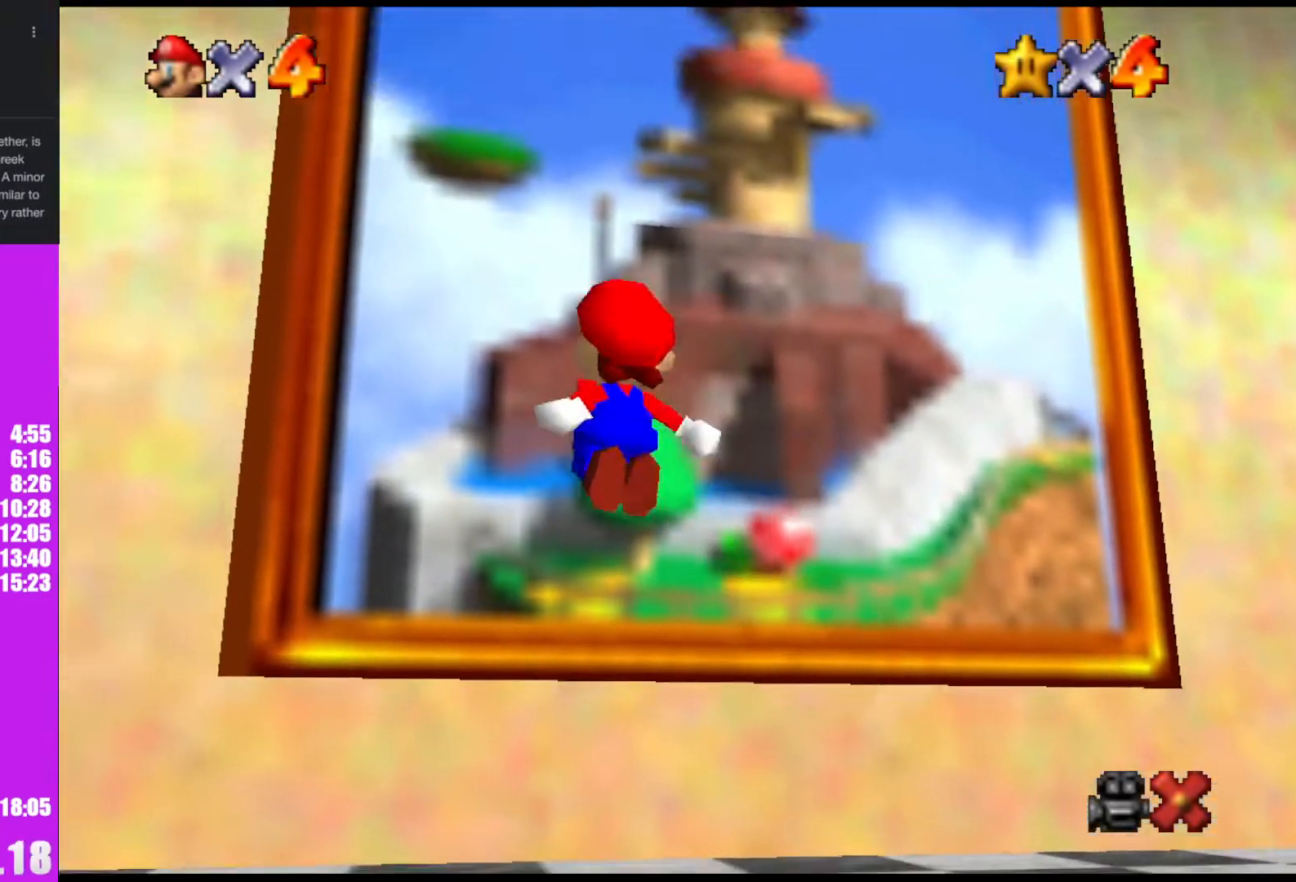
{"buttons": [], "left_stick": "center", "events": [[100, "left_stick", "center"]]}
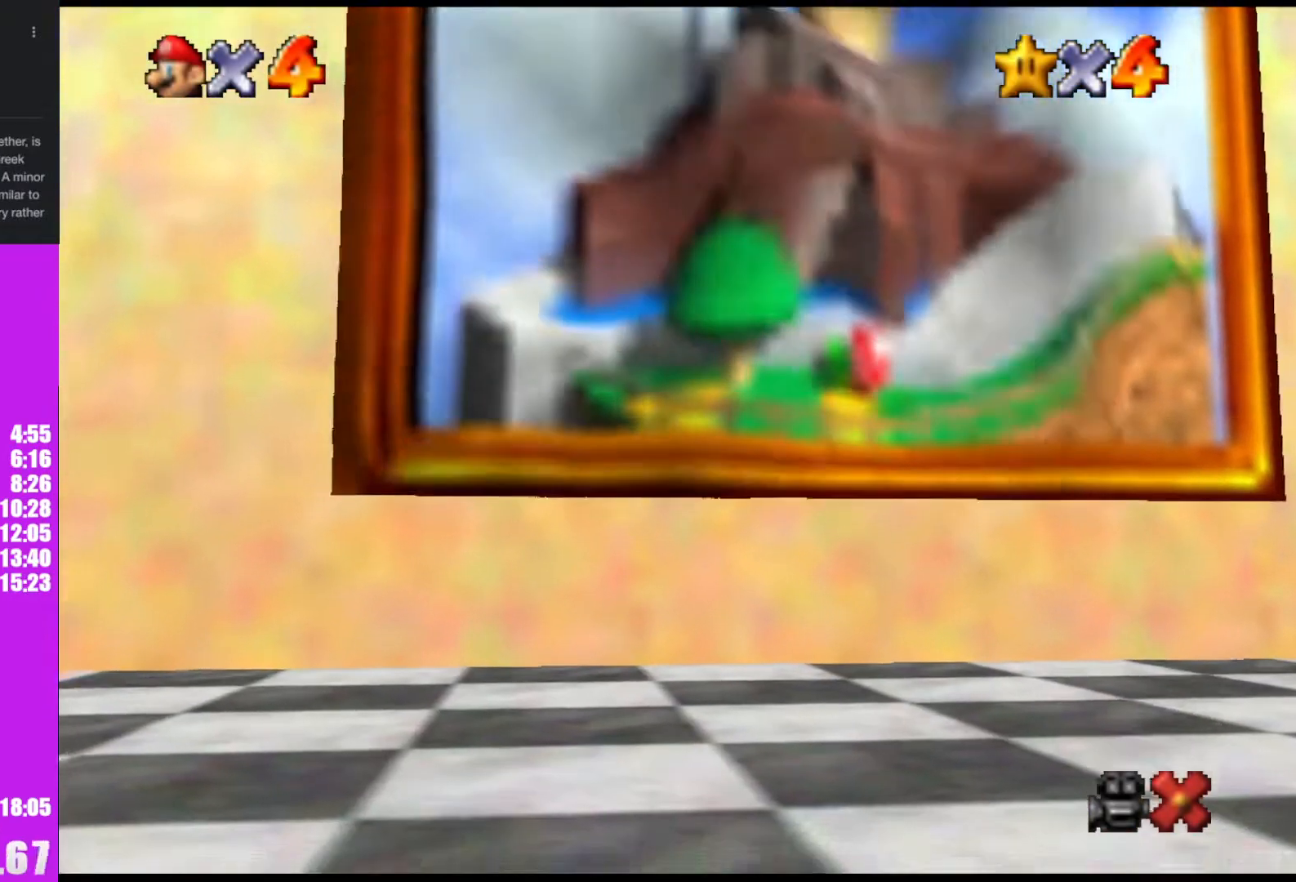
{"buttons": [], "left_stick": "center", "events": []}
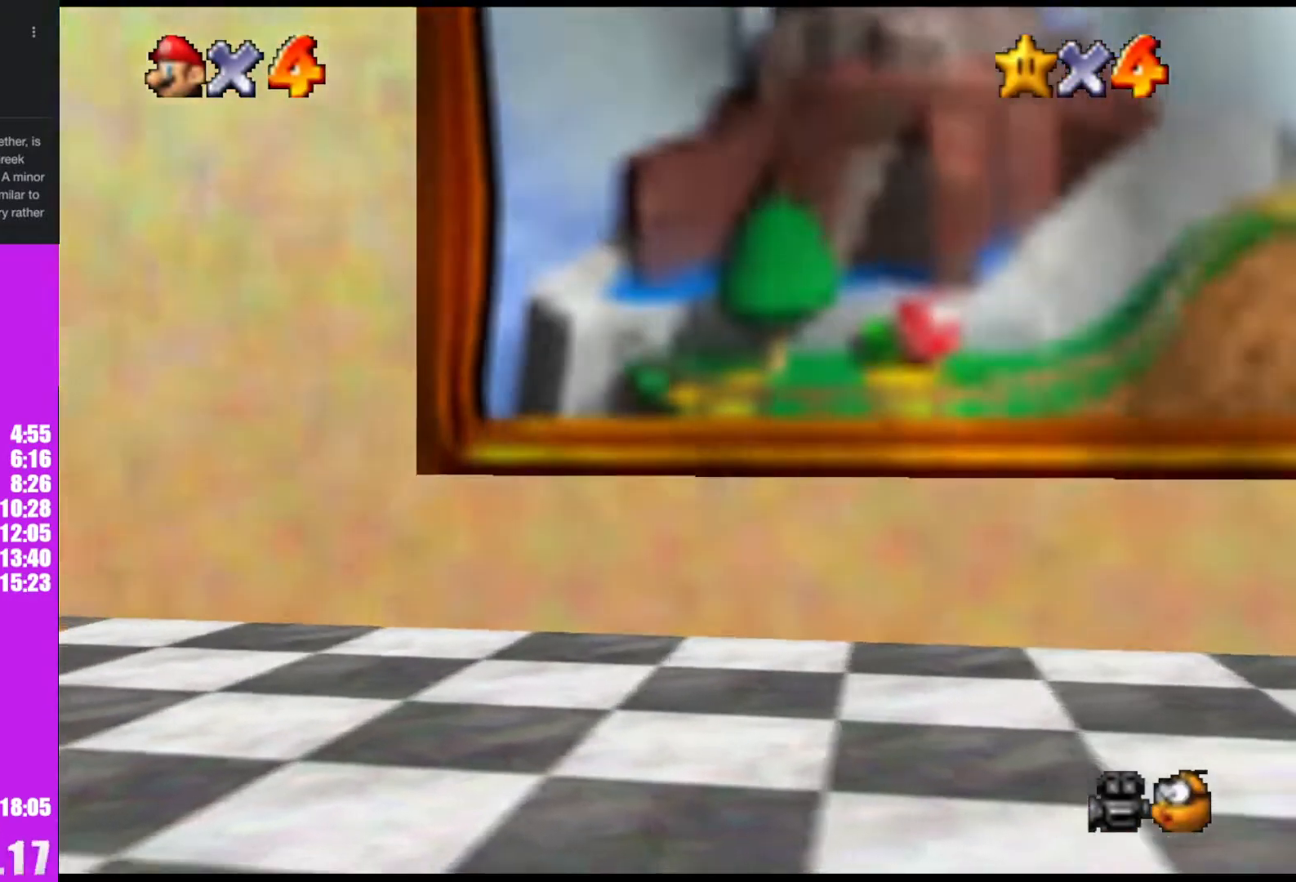
{"buttons": [], "left_stick": "center", "events": [[367, "R1", "down"], [467, "R1", "up"]]}
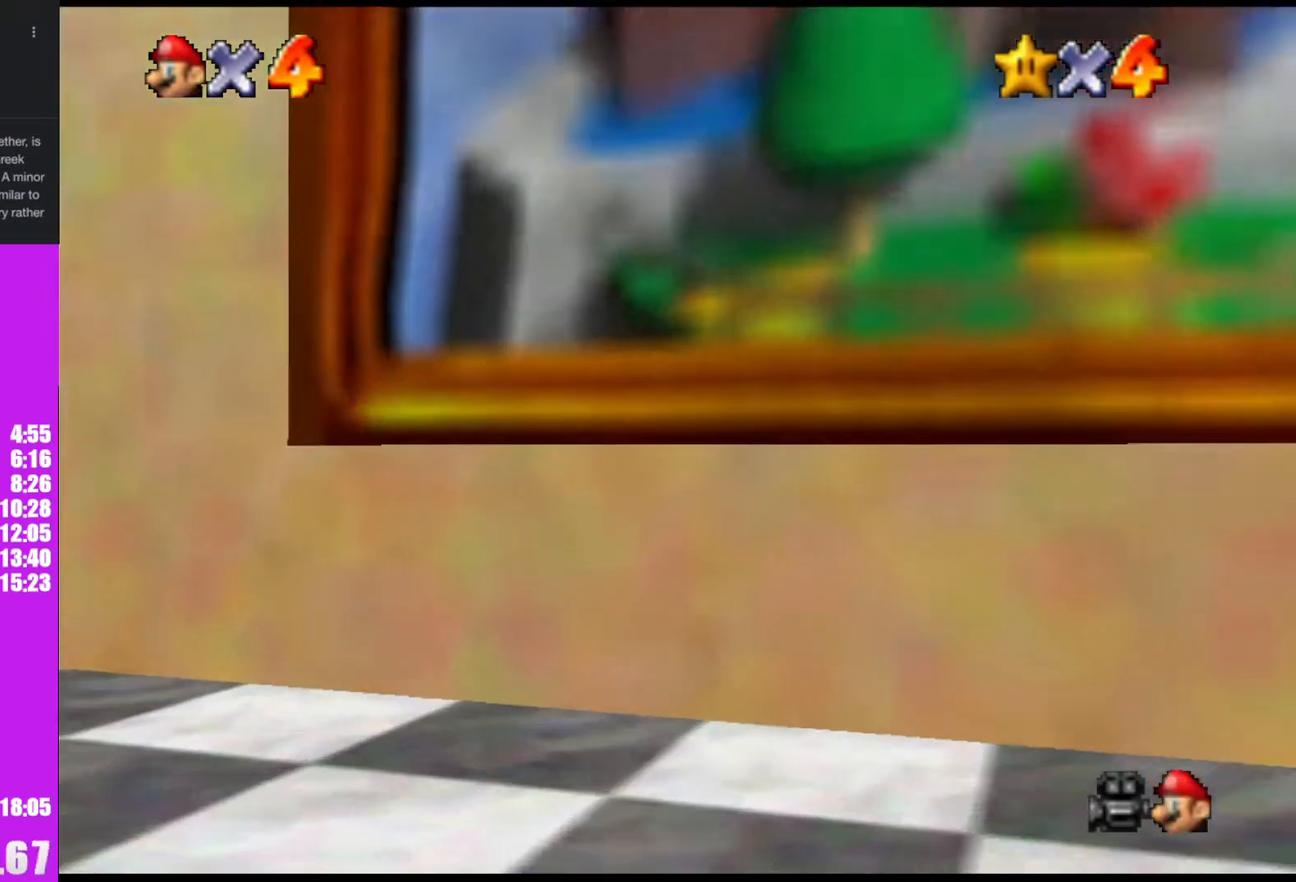
{"buttons": ["C_DOWN"], "left_stick": "center", "events": [[500, "C_DOWN", "down"]]}
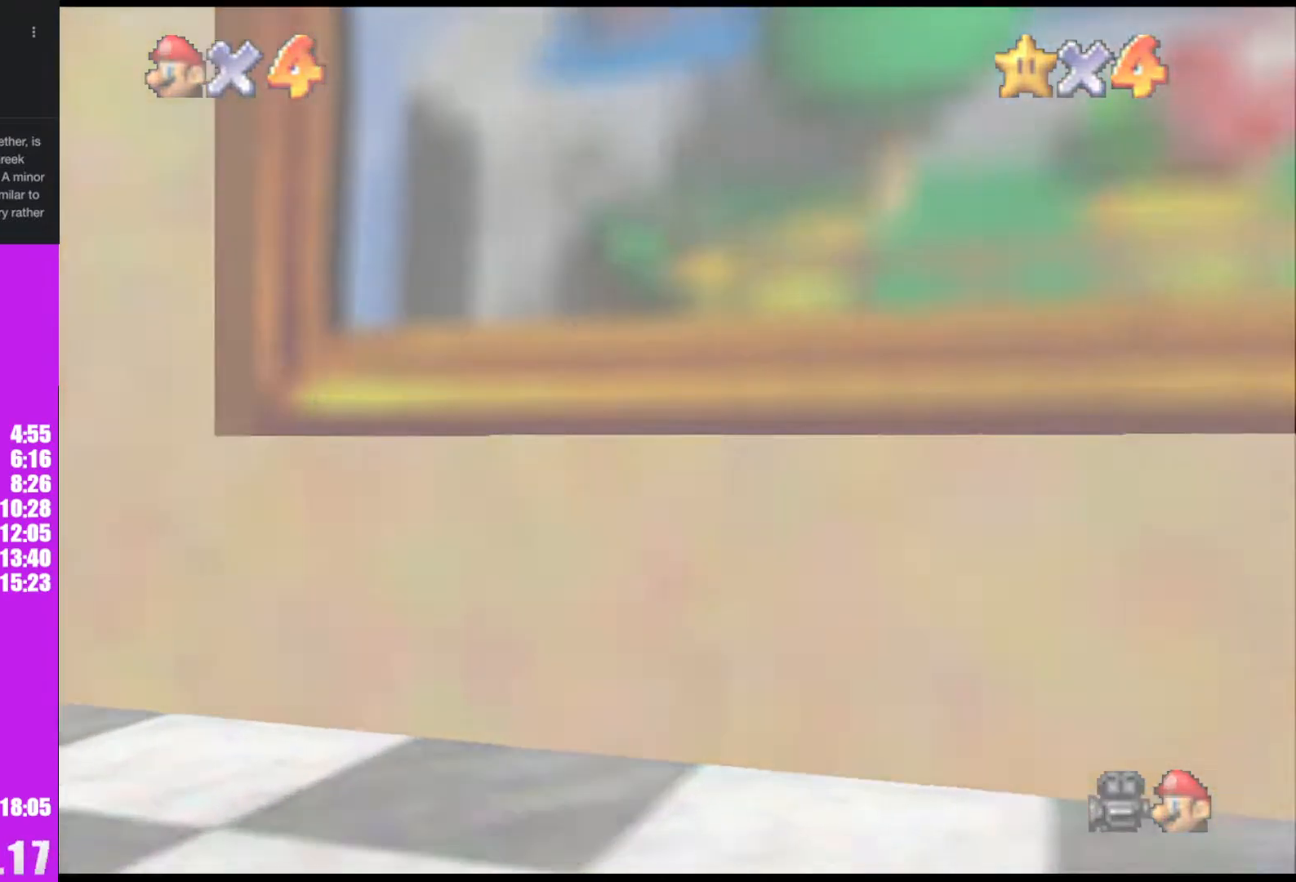
{"buttons": [], "left_stick": "center", "events": [[133, "C_DOWN", "up"], [300, "C_RIGHT", "down"], [467, "C_RIGHT", "up"]]}
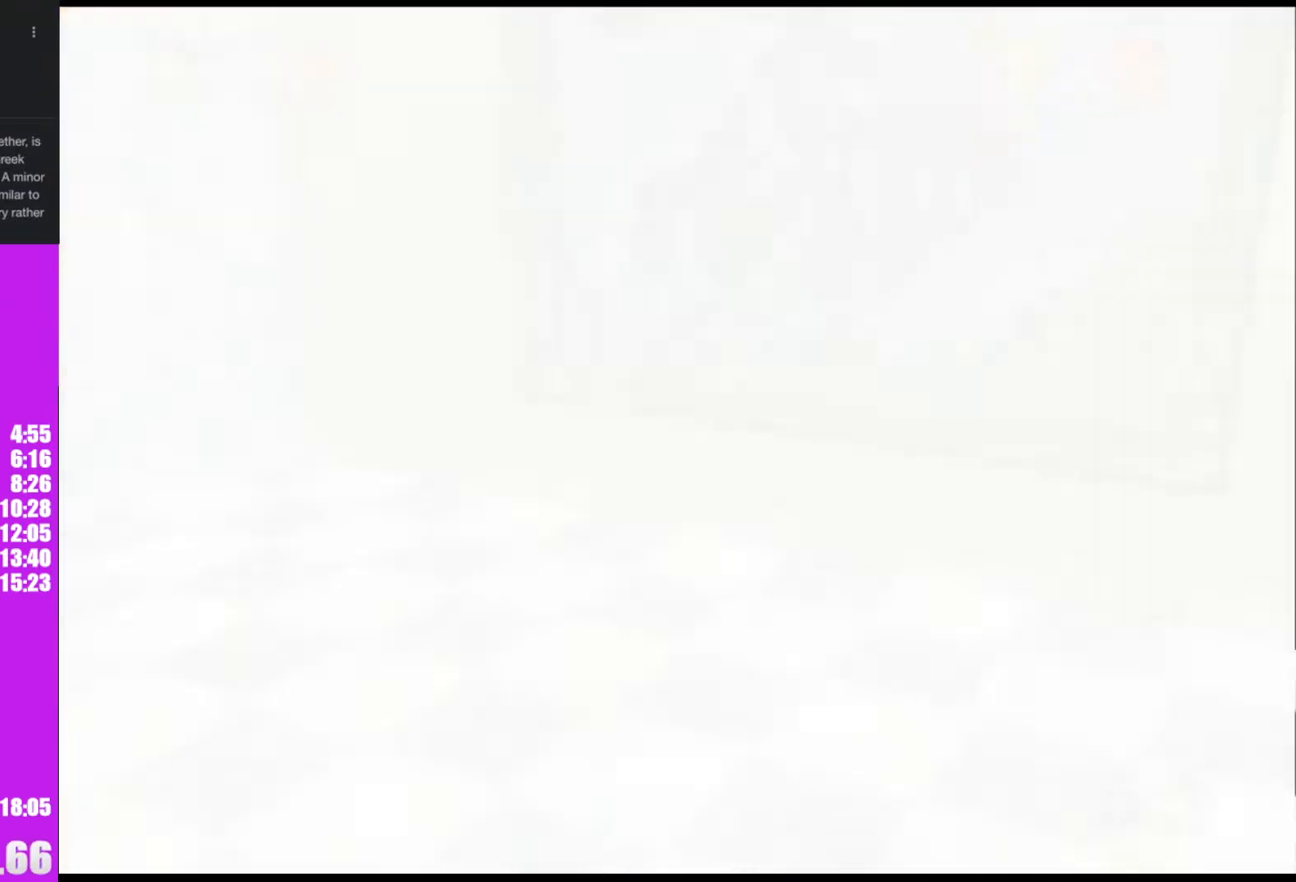
{"buttons": [], "left_stick": "center", "events": []}
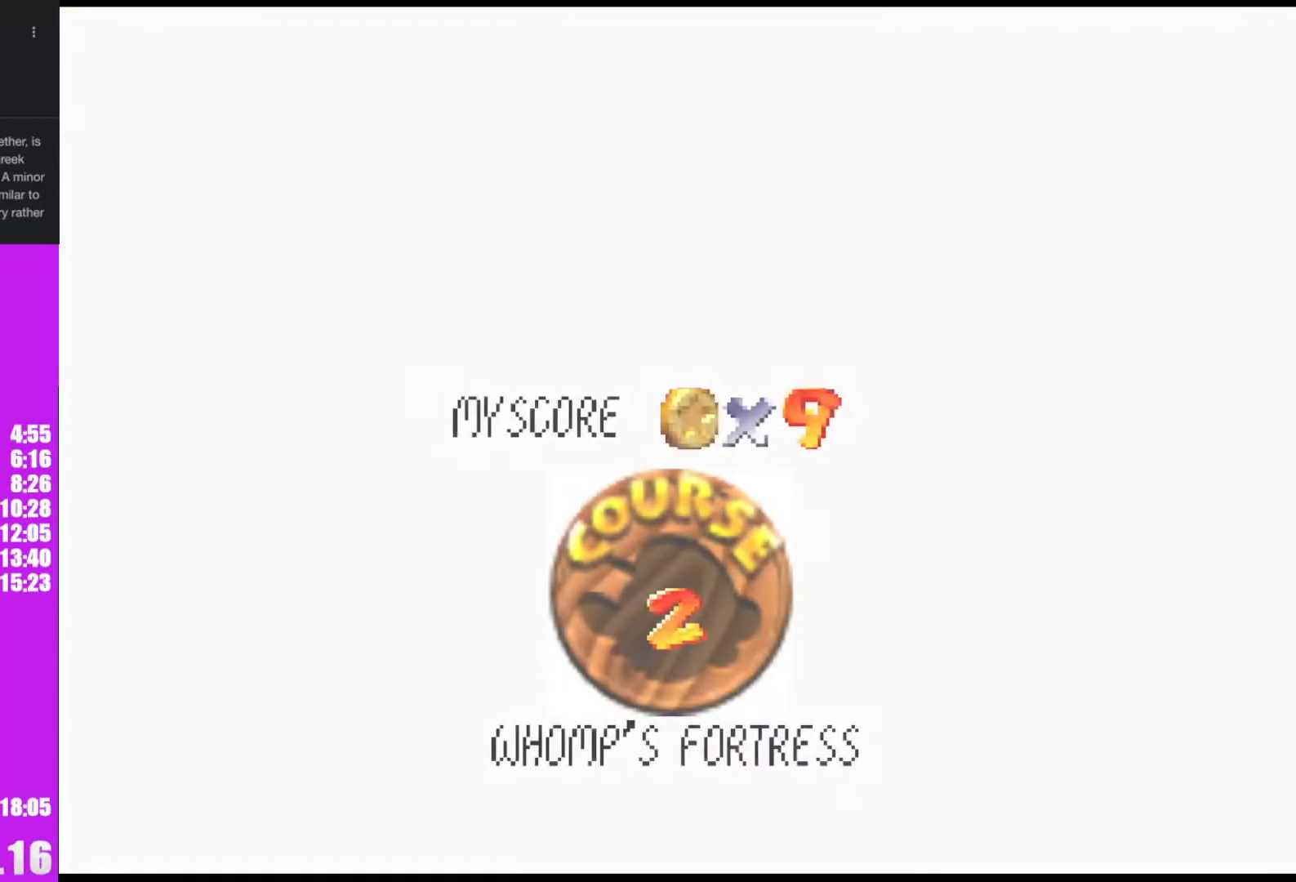
{"buttons": [], "left_stick": "center", "events": []}
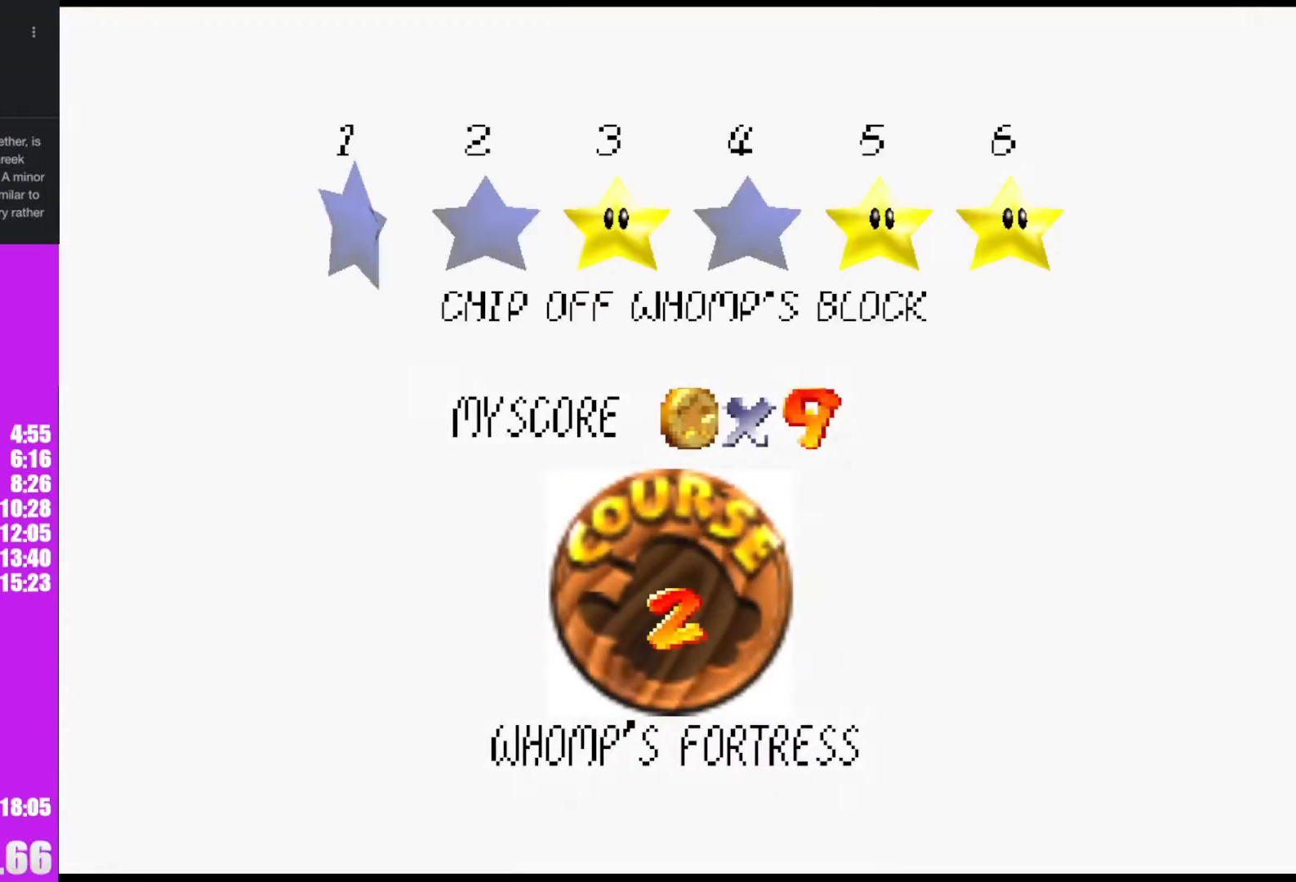
{"buttons": [], "left_stick": "center", "events": [[200, "A", "down"], [267, "B", "down"], [333, "B", "up"], [400, "A", "up"]]}
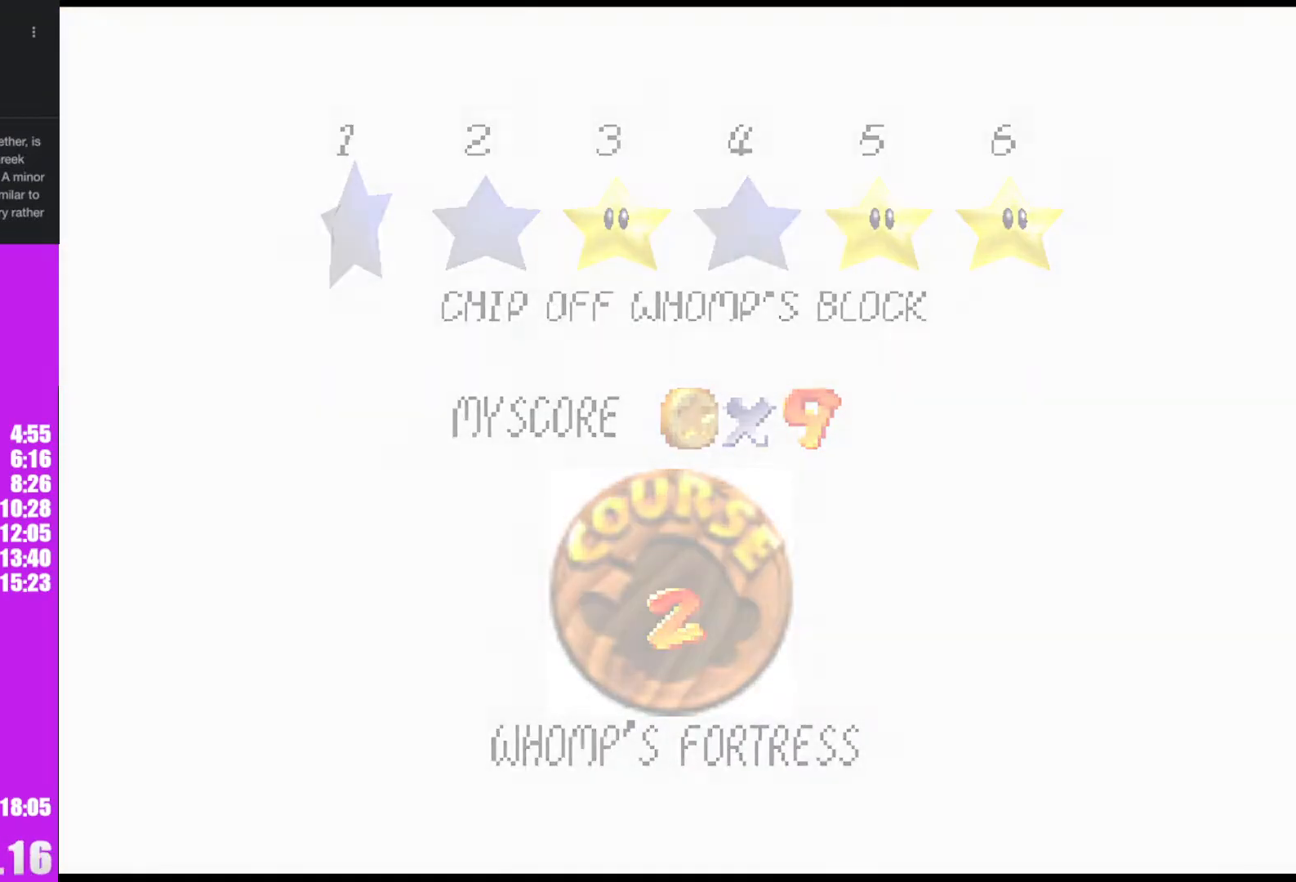
{"buttons": [], "left_stick": "center", "events": []}
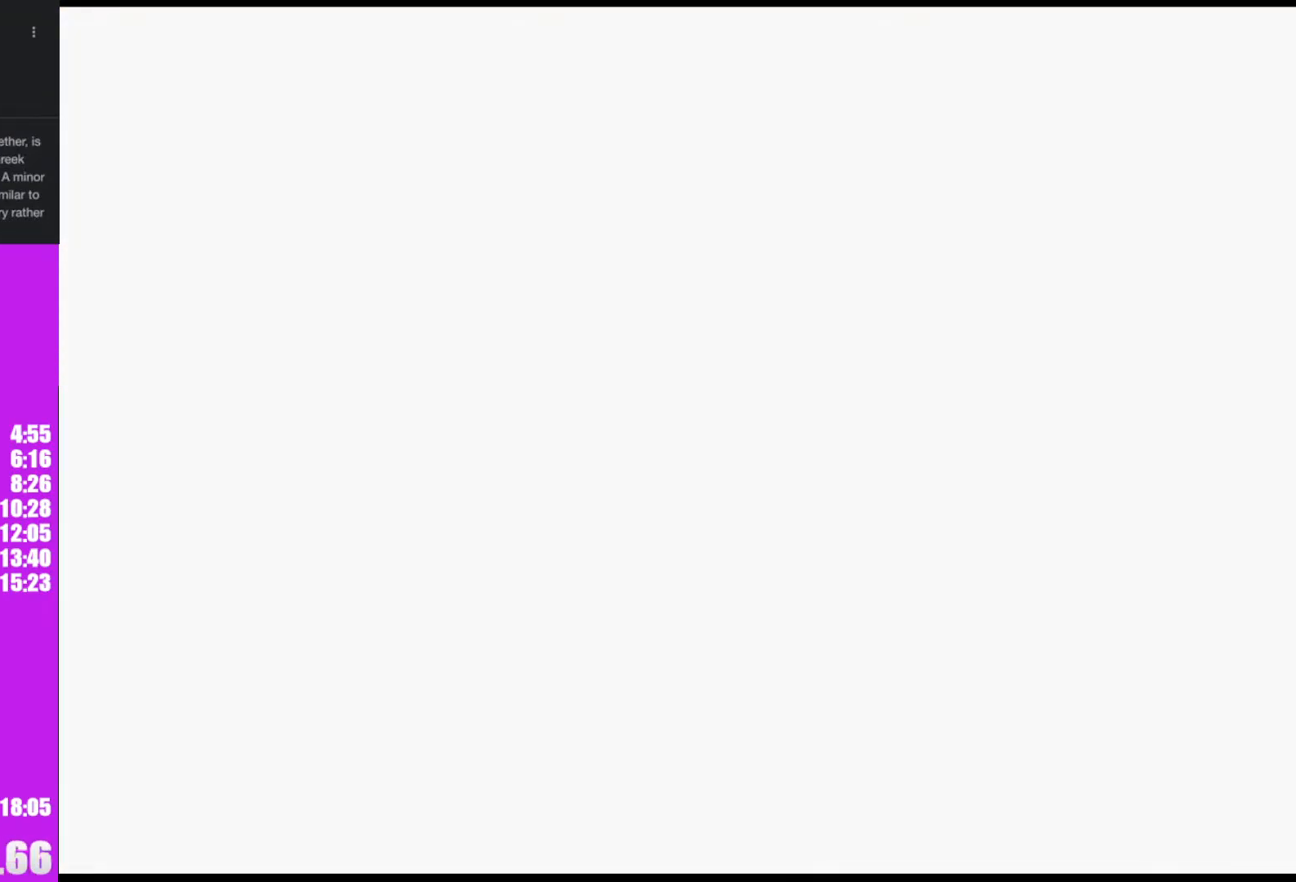
{"buttons": [], "left_stick": "up", "events": [[167, "C_DOWN", "down"], [333, "C_DOWN", "up"], [433, "left_stick", "up"]]}
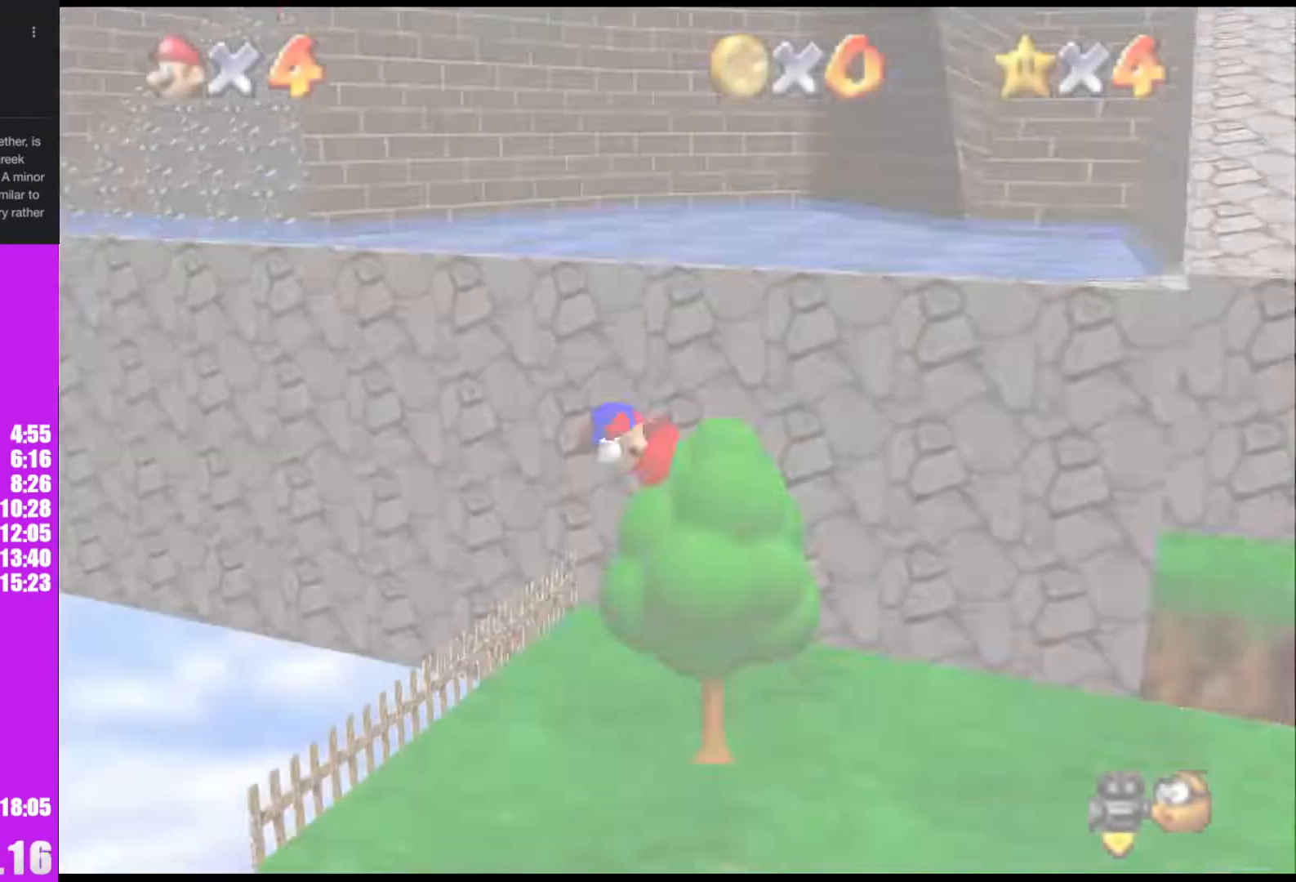
{"buttons": [], "left_stick": "up", "events": []}
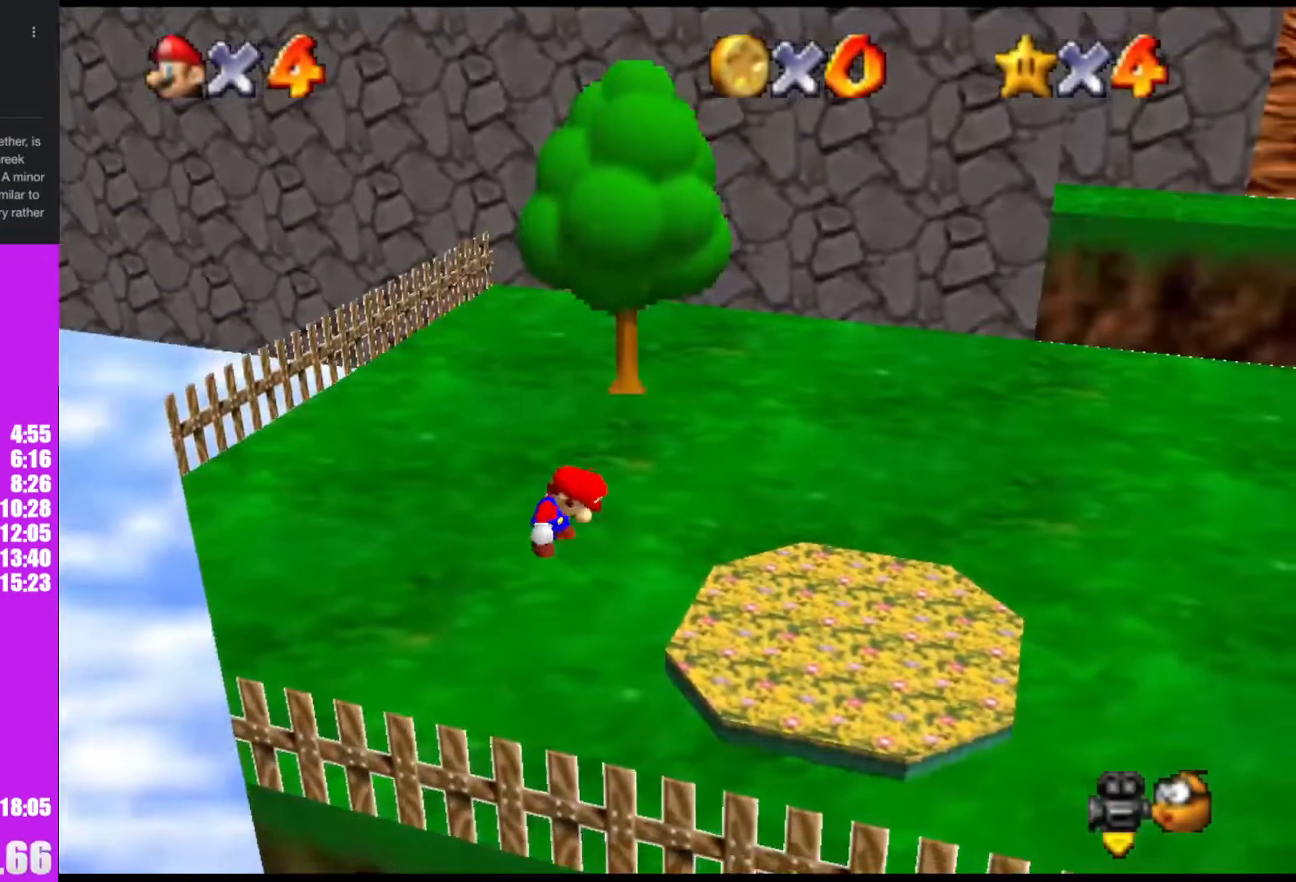
{"buttons": [], "left_stick": "up", "events": []}